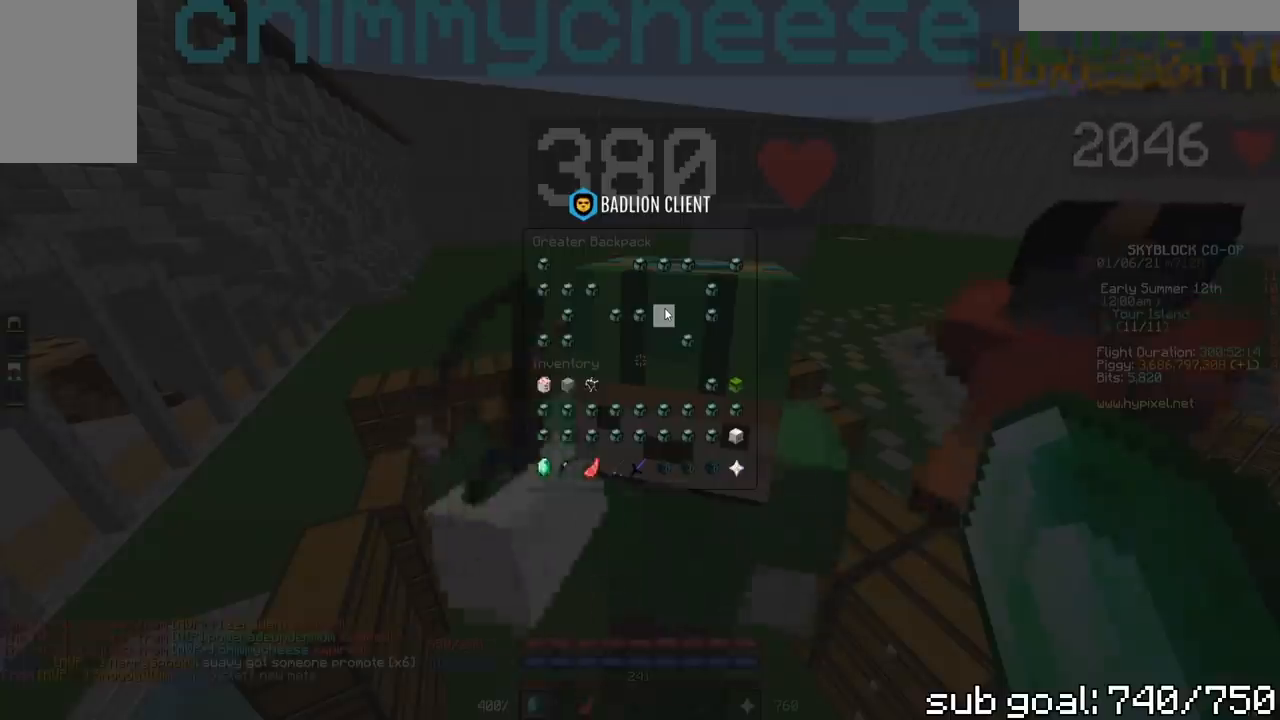
Gameplay with keyboard and mouse; each line is a JSON object with the keys and mouse buttons held at the frame after it. "events" lists presses ("down") and releases ("up") of "a", "d", "s", "space", "w", "mouse_left" and "mouse_right" between this image and that frame as [ms after this image, input, new state], when the widget could be followed in between. "mouse_left", "mouse_right" = the "left", "right" buttons of the "mouse" list. No other keys are recorded. Fast repeated clicks can show as one long hold. Mouse movement is not recorded.
{"keys": [], "mouse": [], "events": []}
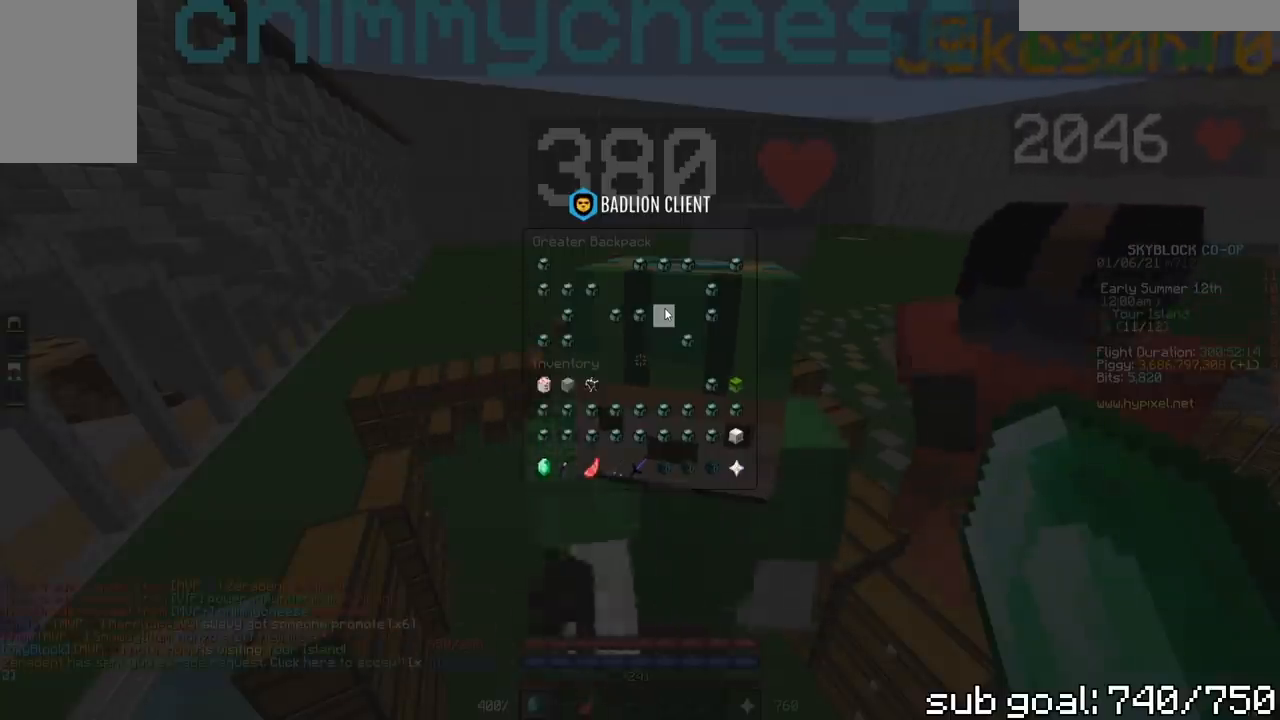
{"keys": [], "mouse": [], "events": []}
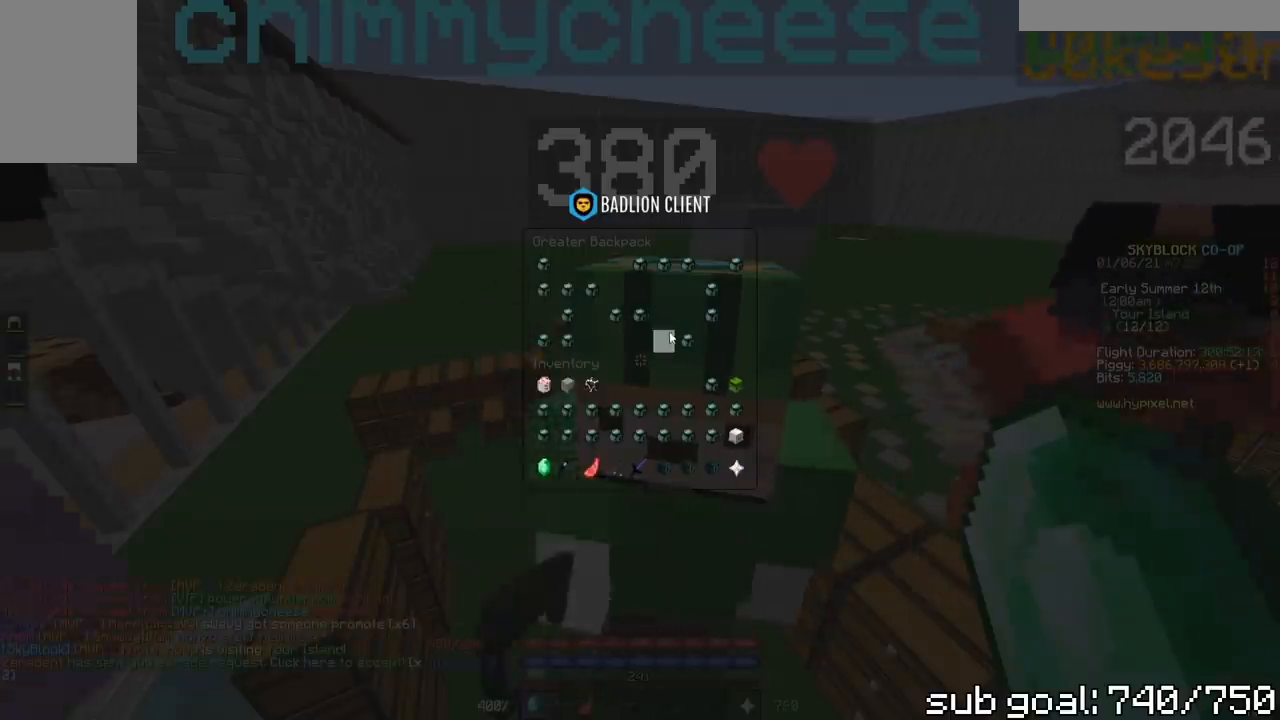
{"keys": [], "mouse": [], "events": []}
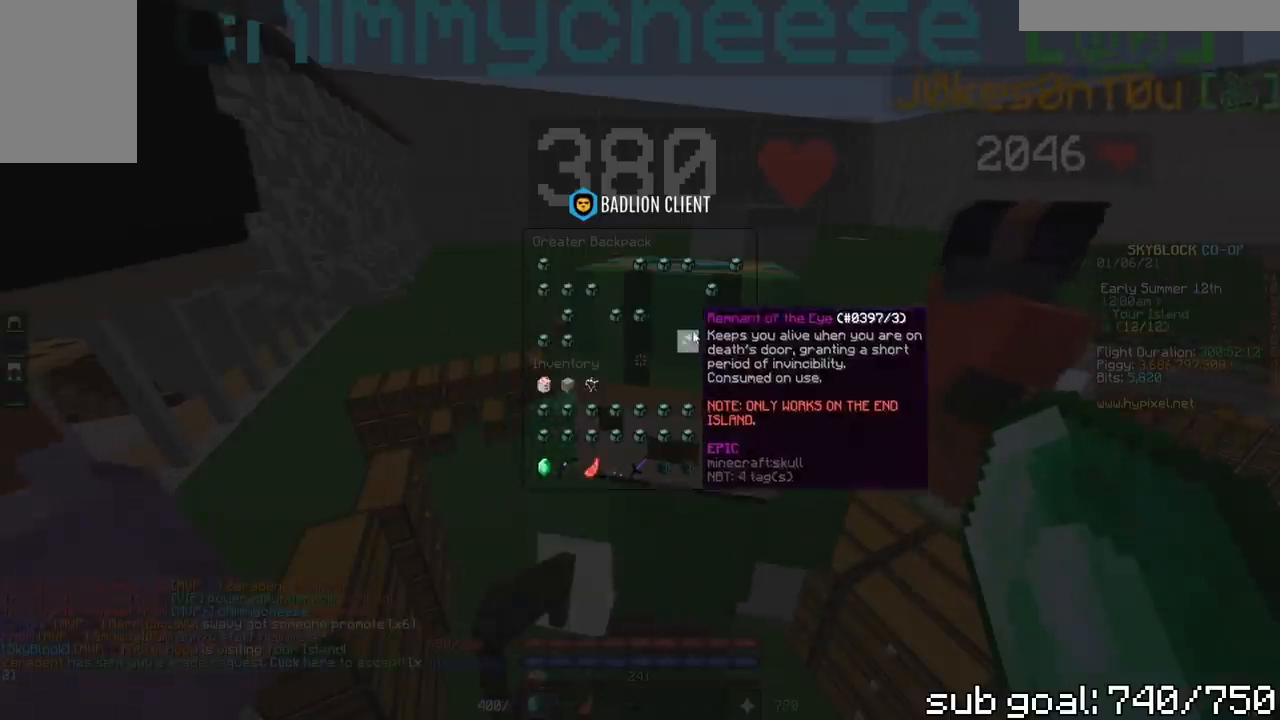
{"keys": [], "mouse": [], "events": []}
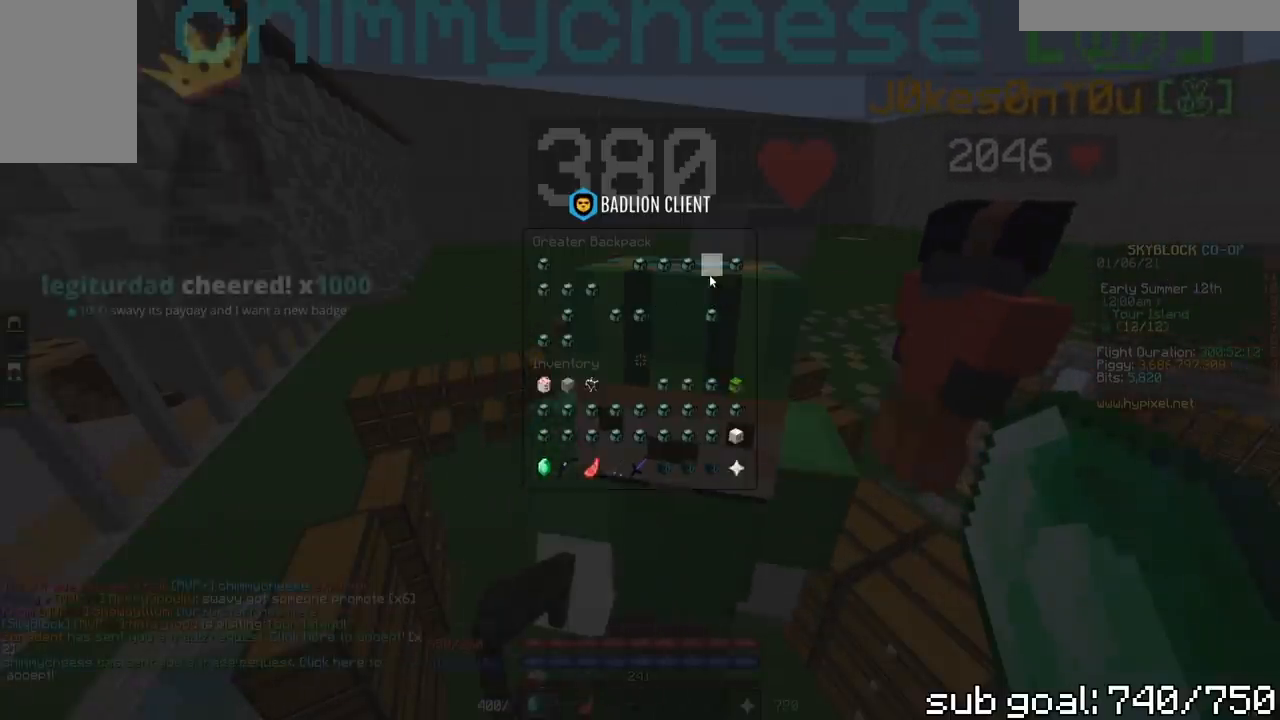
{"keys": [], "mouse": [], "events": []}
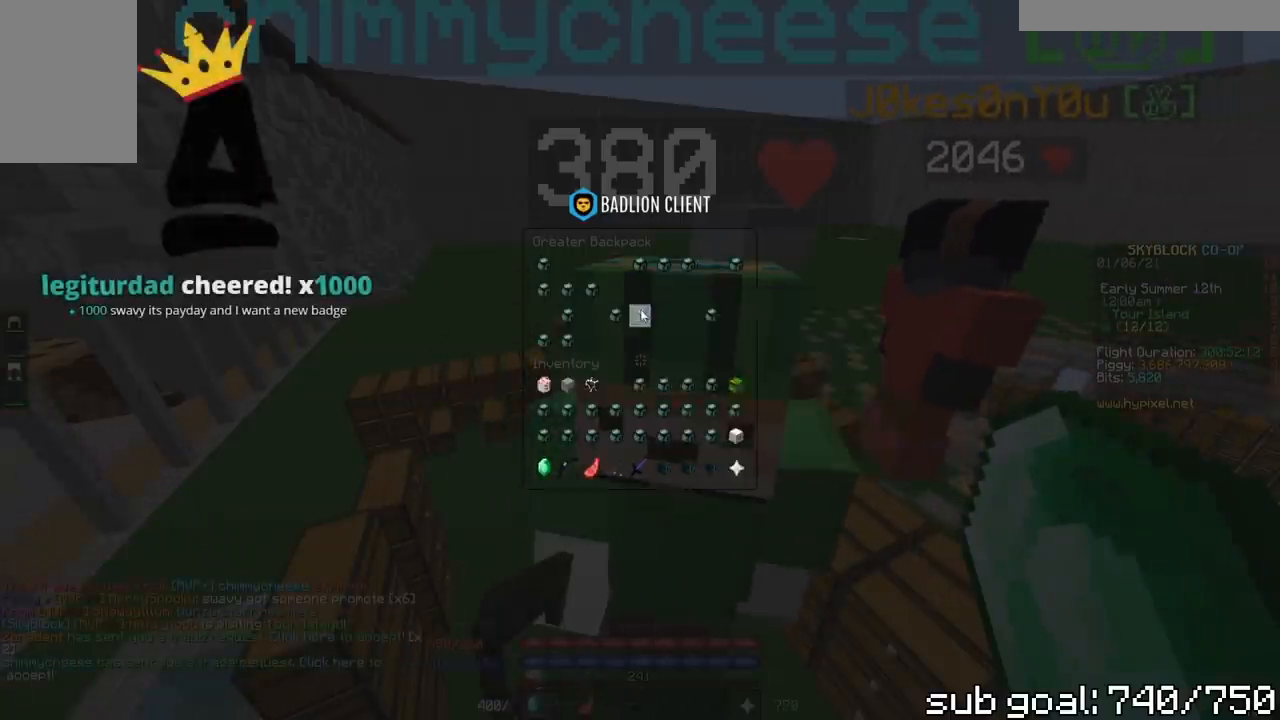
{"keys": [], "mouse": [], "events": []}
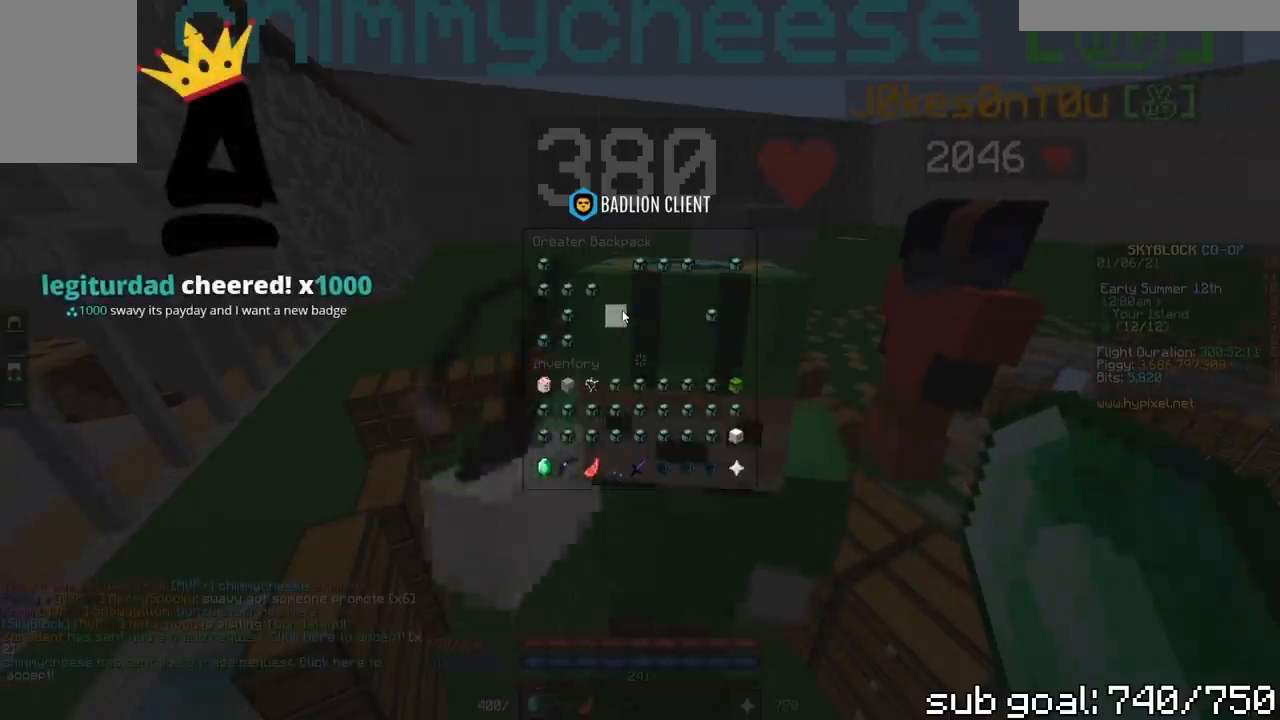
{"keys": ["w"], "mouse": [], "events": [[333, "w", "down"]]}
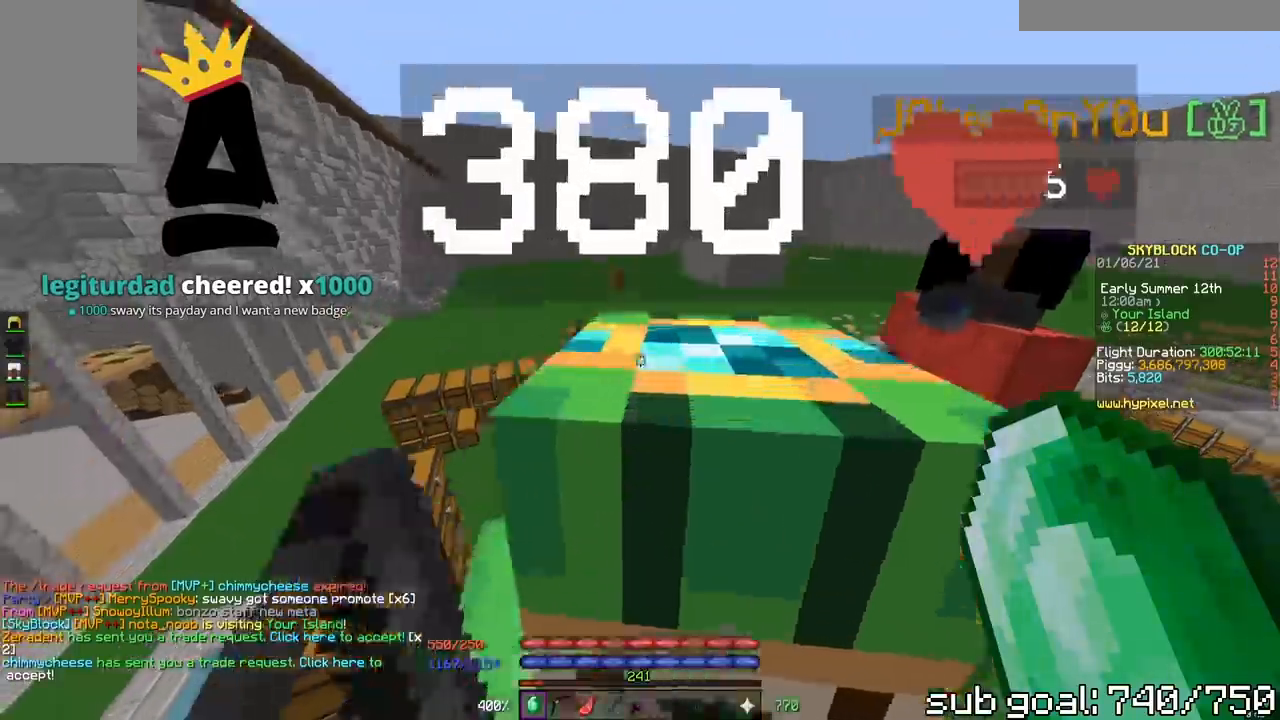
{"keys": ["a", "w"], "mouse": [], "events": [[133, "a", "down"]]}
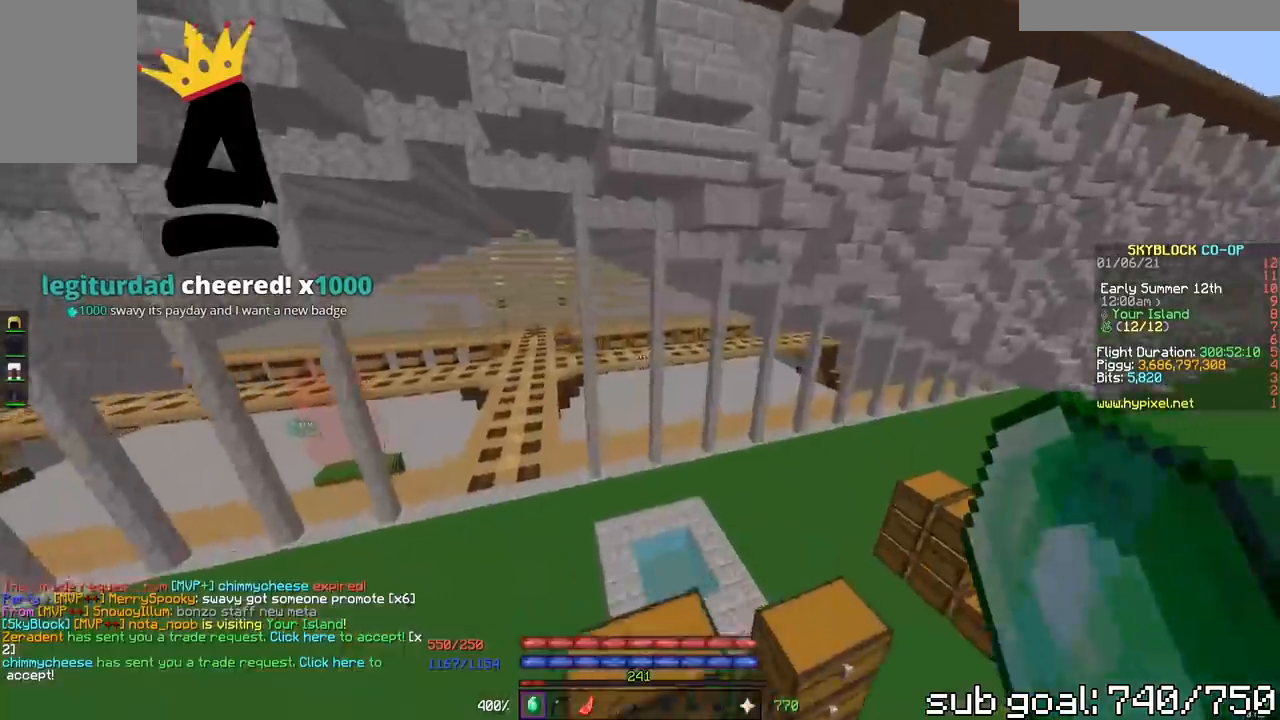
{"keys": ["a"], "mouse": [], "events": [[233, "w", "up"]]}
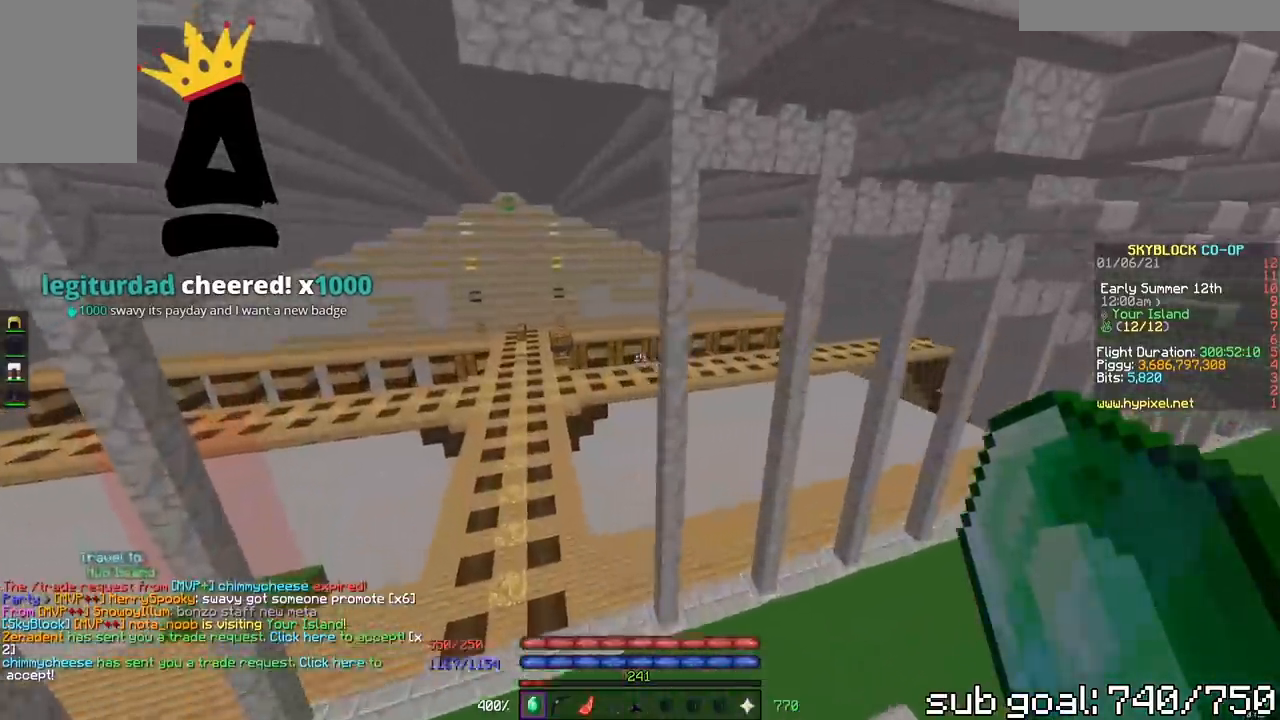
{"keys": ["s"], "mouse": [], "events": [[33, "s", "down"], [333, "a", "up"]]}
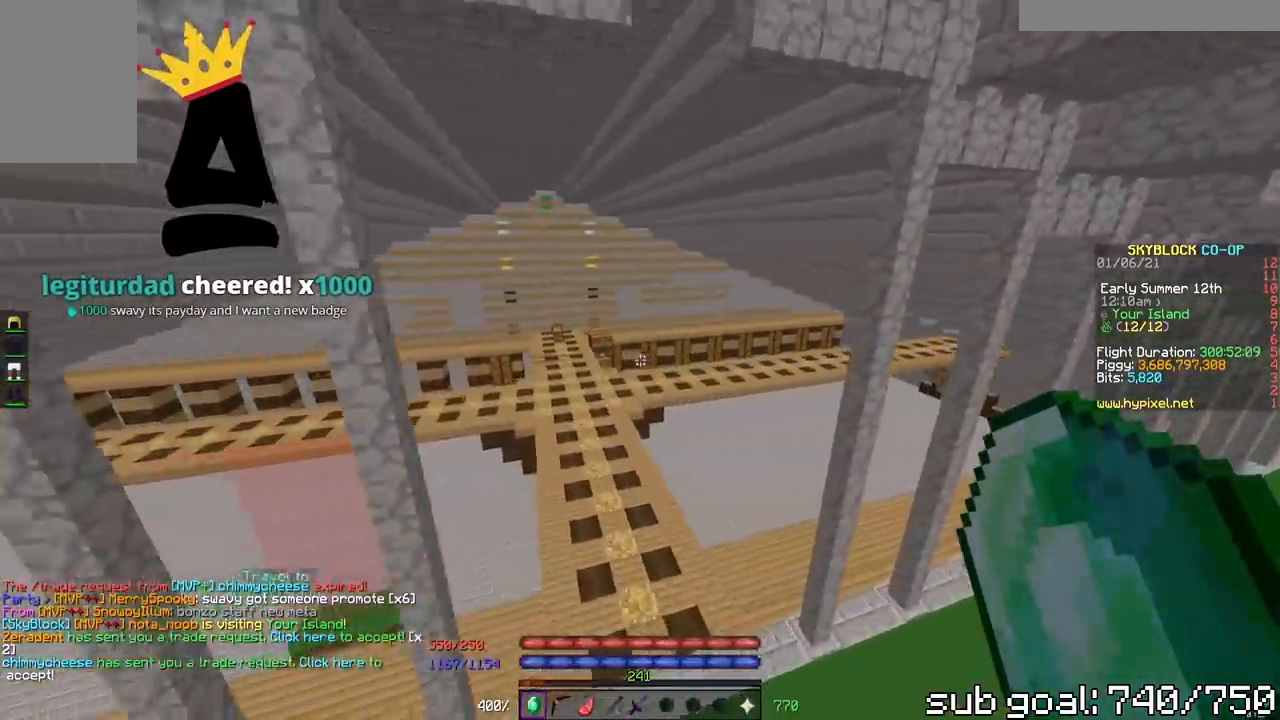
{"keys": [], "mouse": [], "events": [[500, "s", "up"]]}
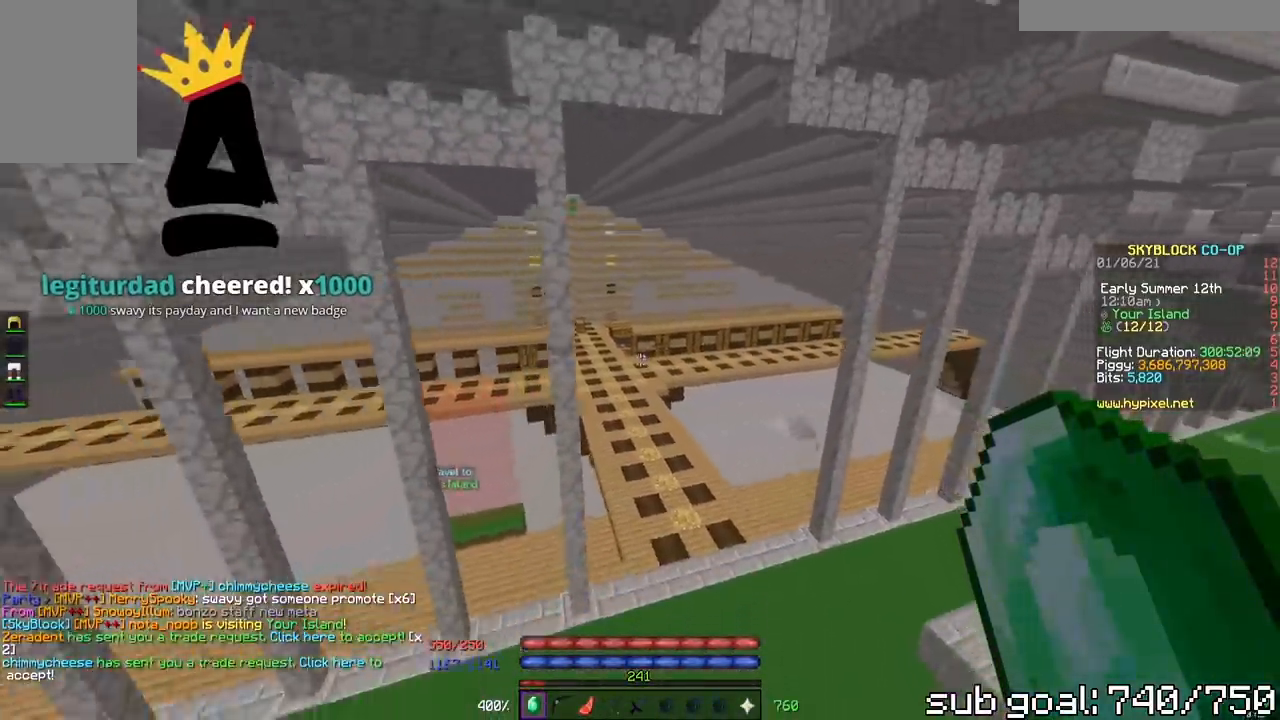
{"keys": ["w"], "mouse": [], "events": [[167, "w", "down"]]}
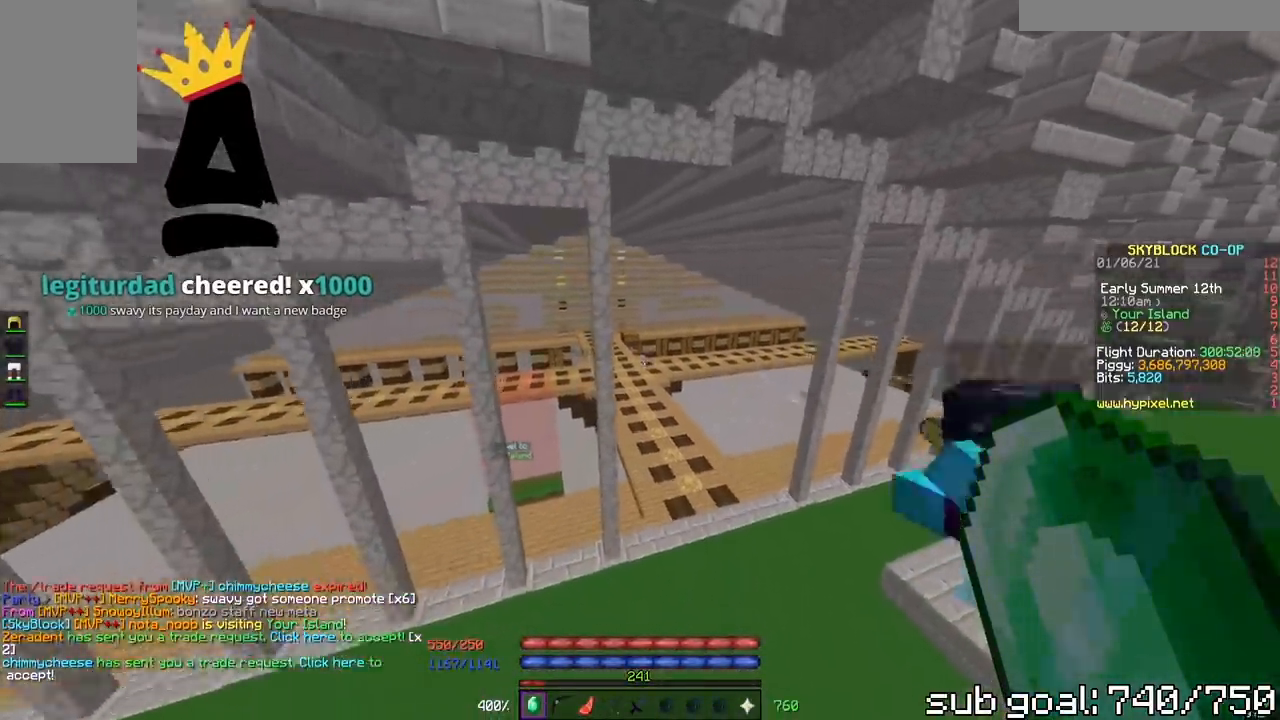
{"keys": ["w"], "mouse": [], "events": []}
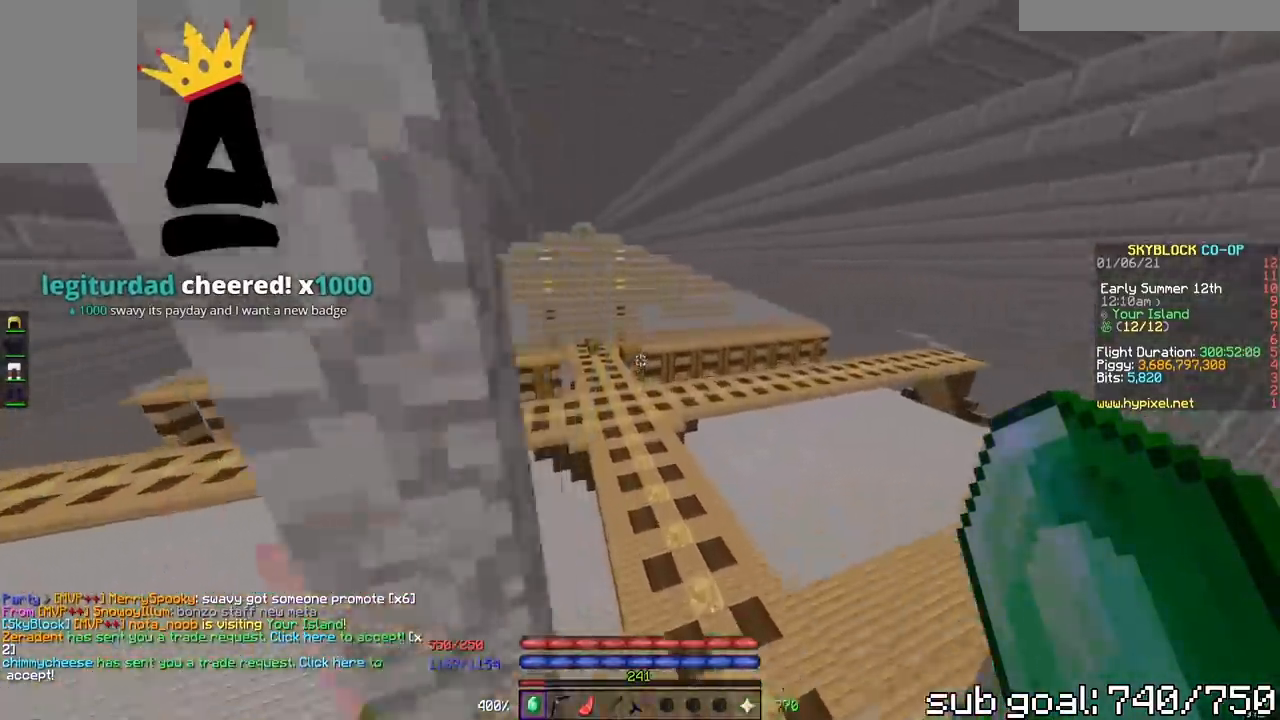
{"keys": [], "mouse": [], "events": [[50, "w", "up"], [83, "s", "down"], [483, "s", "up"]]}
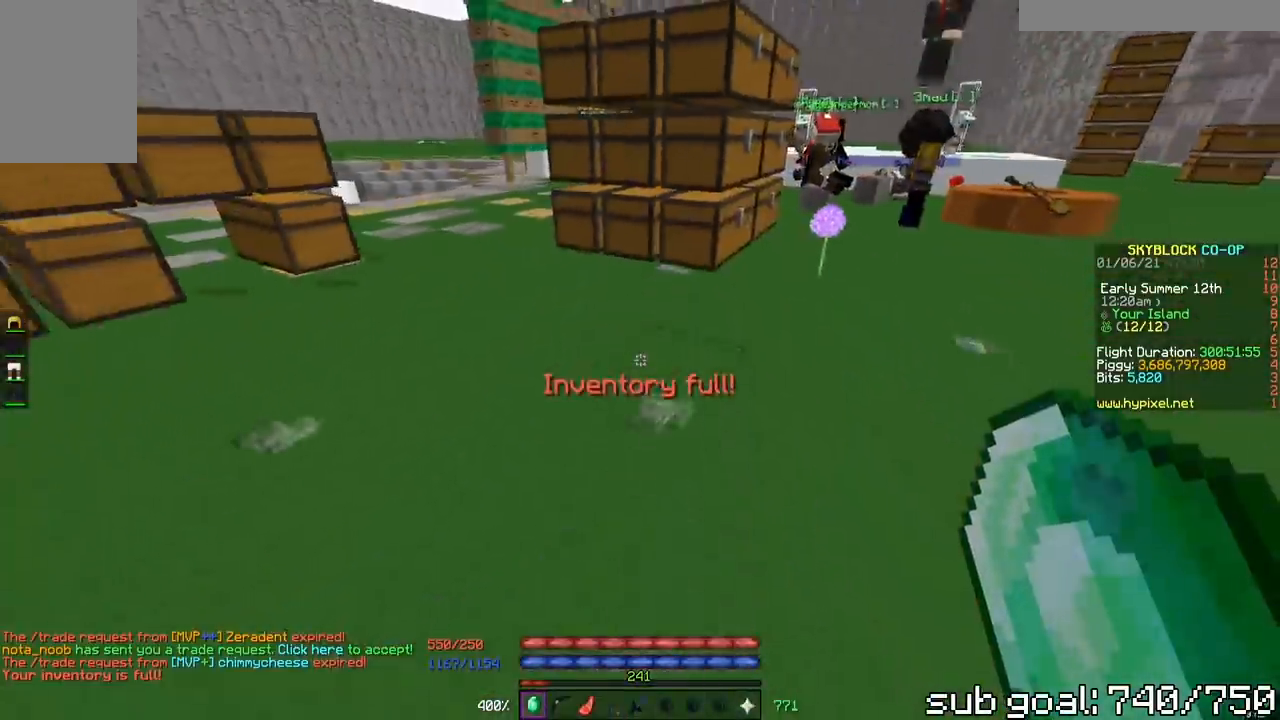
{"keys": ["w"], "mouse": [], "events": [[50, "w", "down"], [133, "space", "down"], [367, "space", "up"]]}
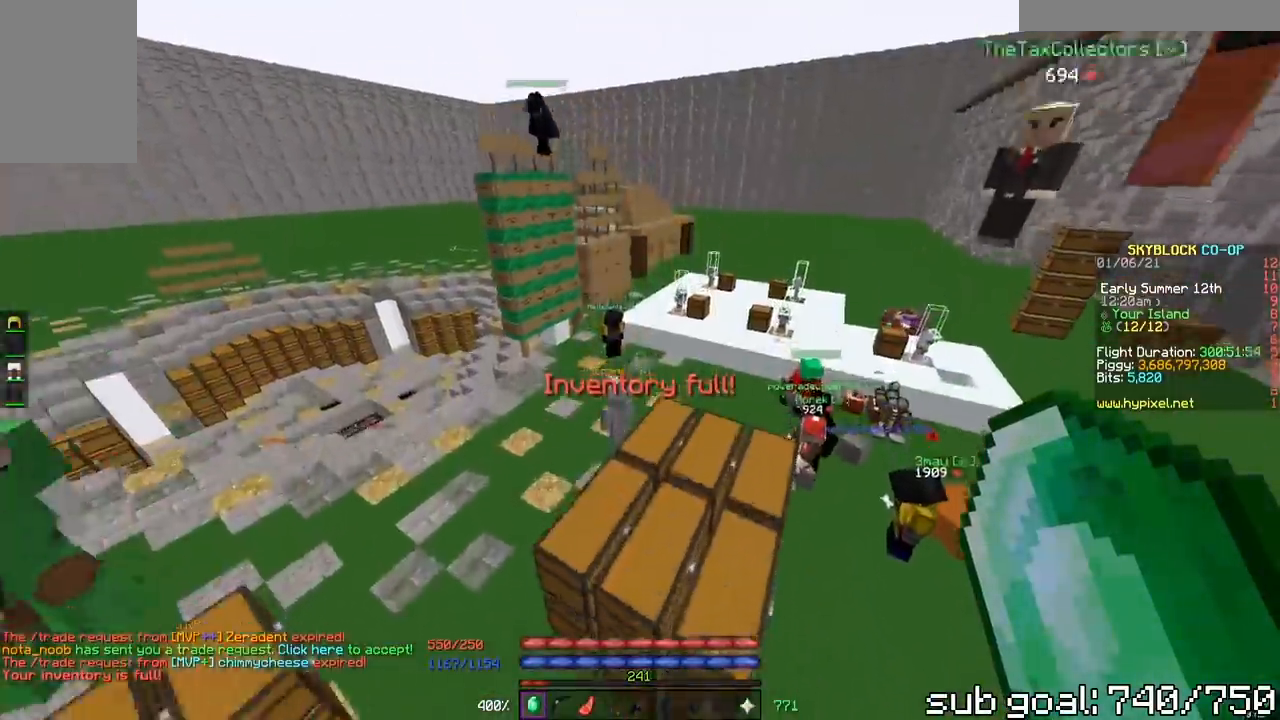
{"keys": [], "mouse": [], "events": [[500, "w", "up"]]}
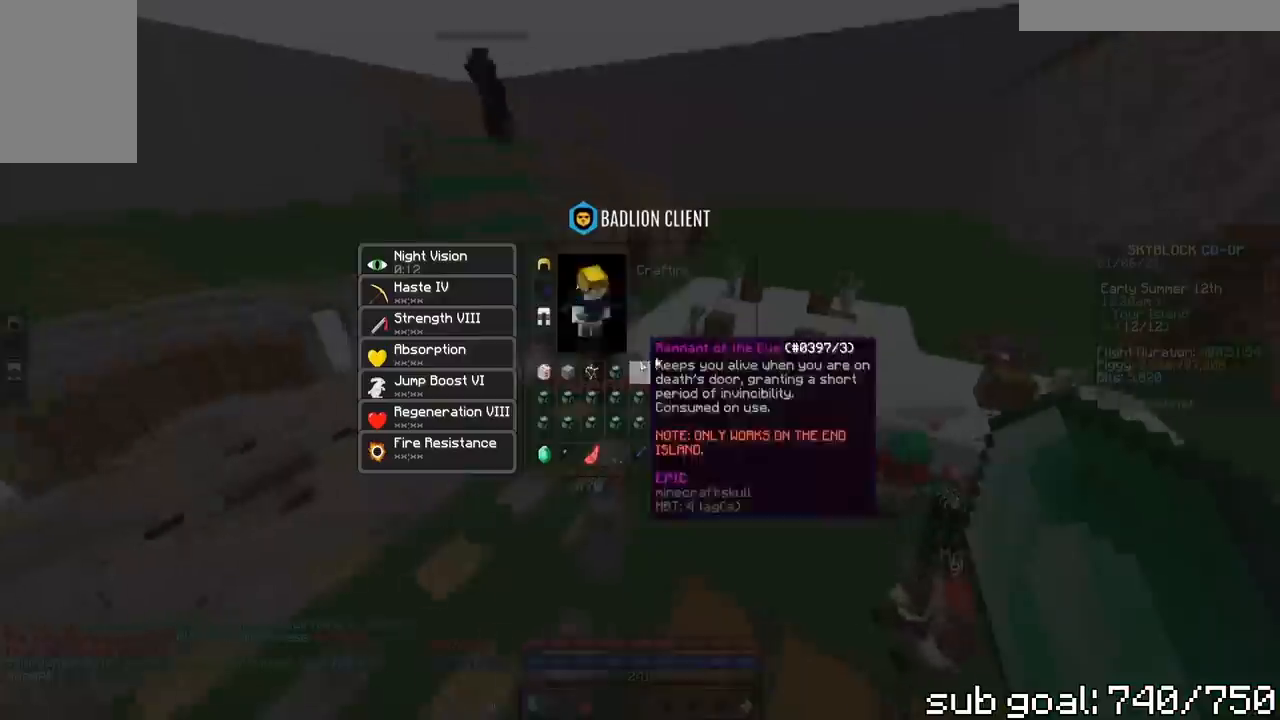
{"keys": [], "mouse": [], "events": []}
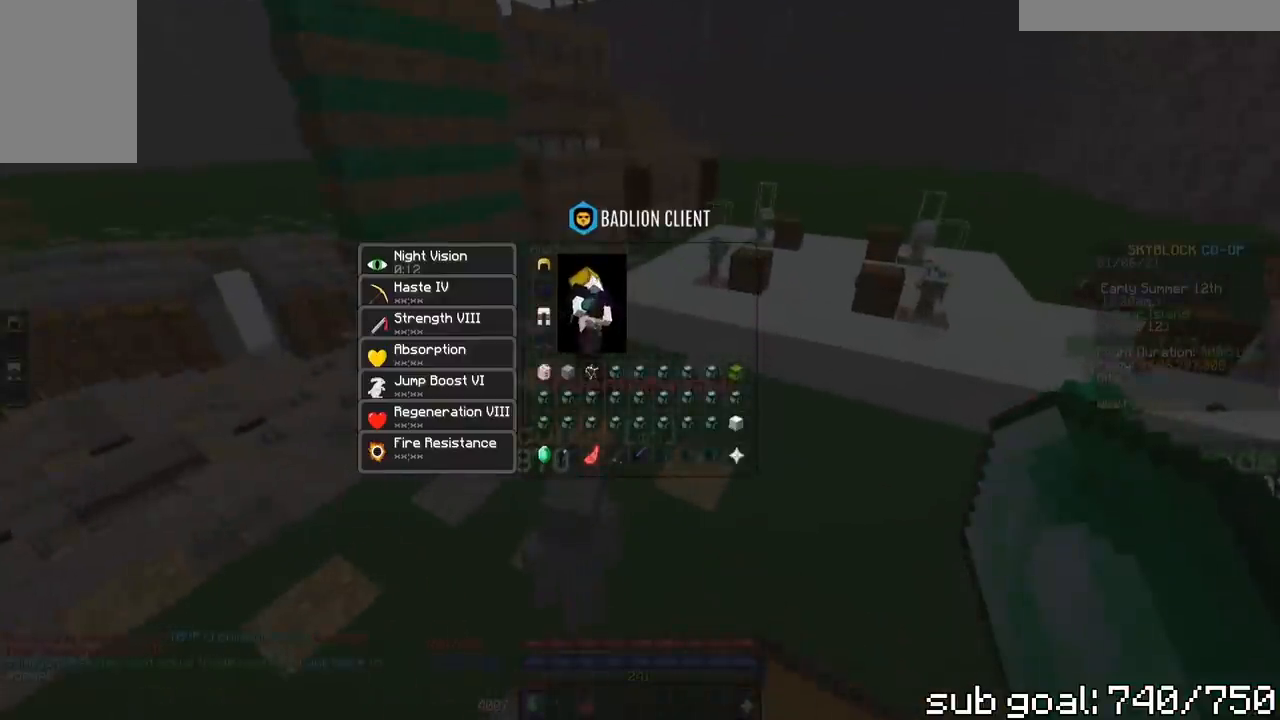
{"keys": [], "mouse": [], "events": []}